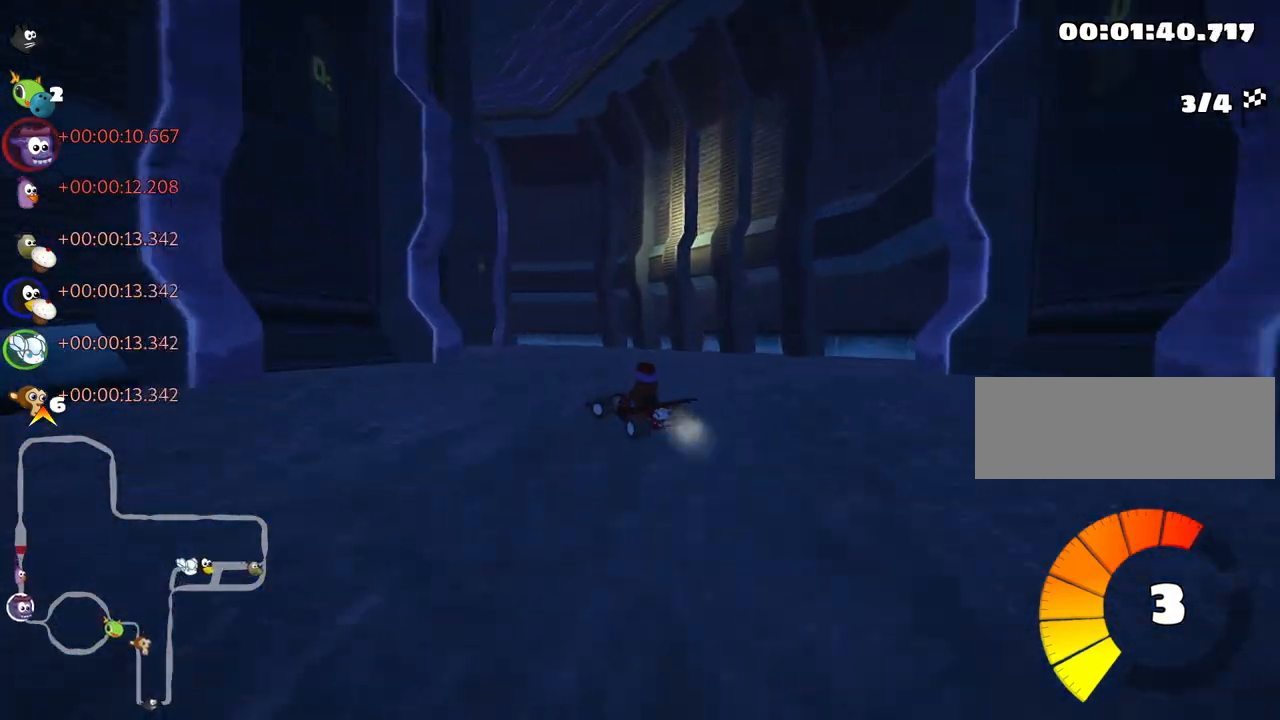
Gameplay with keyboard; each line is a JSON object with the keys held at the frame after it. "events" lists presses ("down") and releases ("up") of "down", "fire", "flag", "left", "look", "nitro", "right", "skid" and "up" between this image and that frame as [ms after this image, input, new state], when the widget could be followed in between. No other keys are recorded. Mouse input is not recorded. Key names are as the overlay labels them; some are game actions (e.g. jump) rather than physical keys.
{"keys": ["left", "skid", "up"], "events": []}
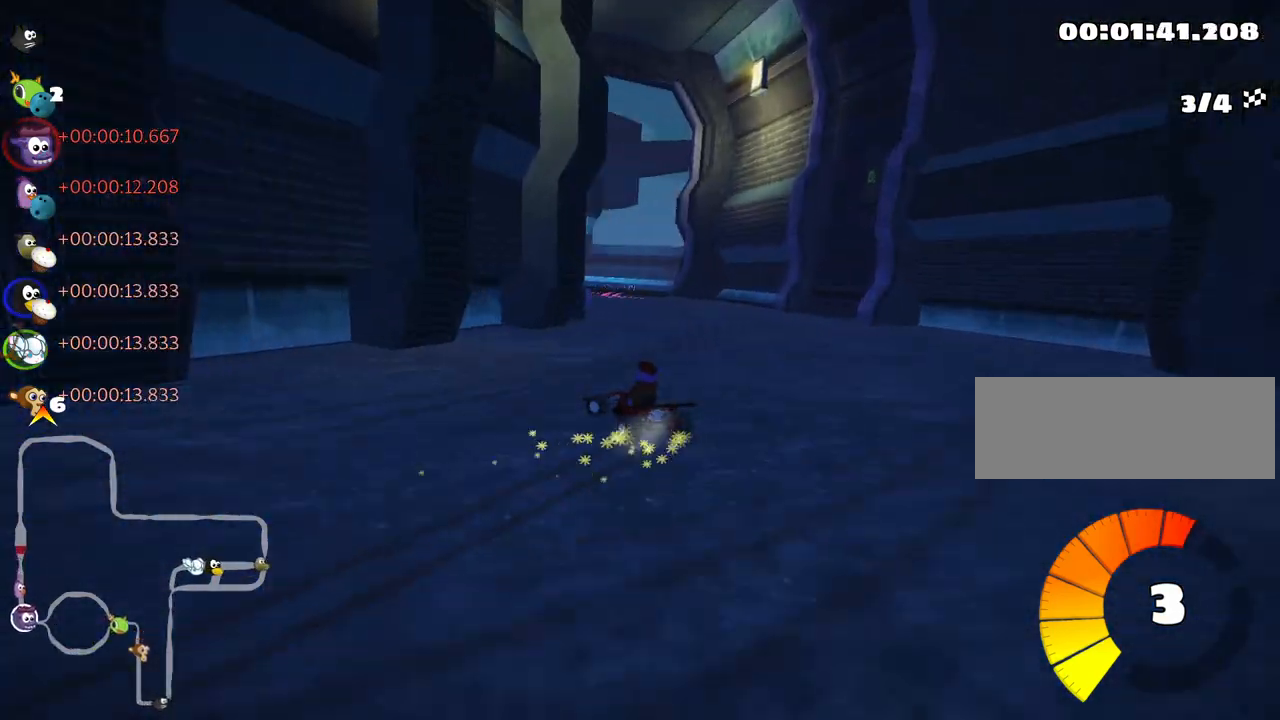
{"keys": ["skid", "up"], "events": [[484, "left", "up"]]}
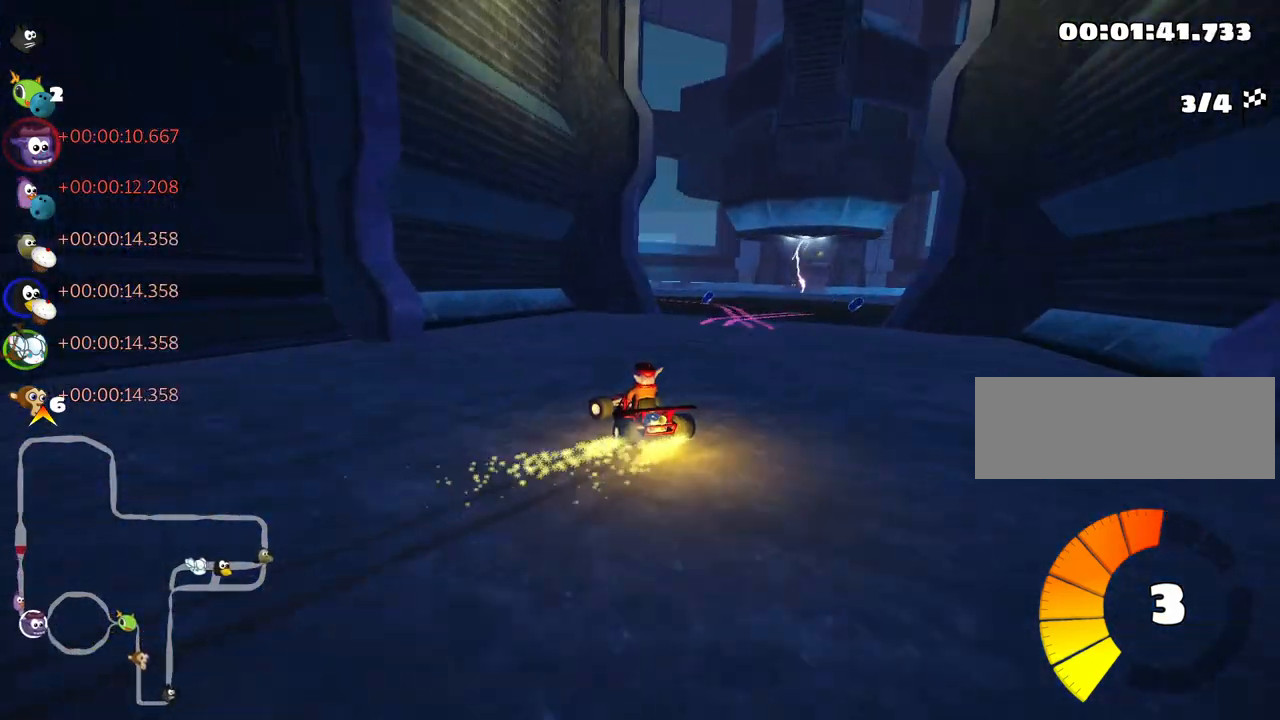
{"keys": ["up"], "events": [[100, "right", "down"], [117, "right", "up"], [134, "left", "down"], [267, "skid", "up"], [417, "nitro", "down"], [450, "nitro", "up"], [467, "left", "up"]]}
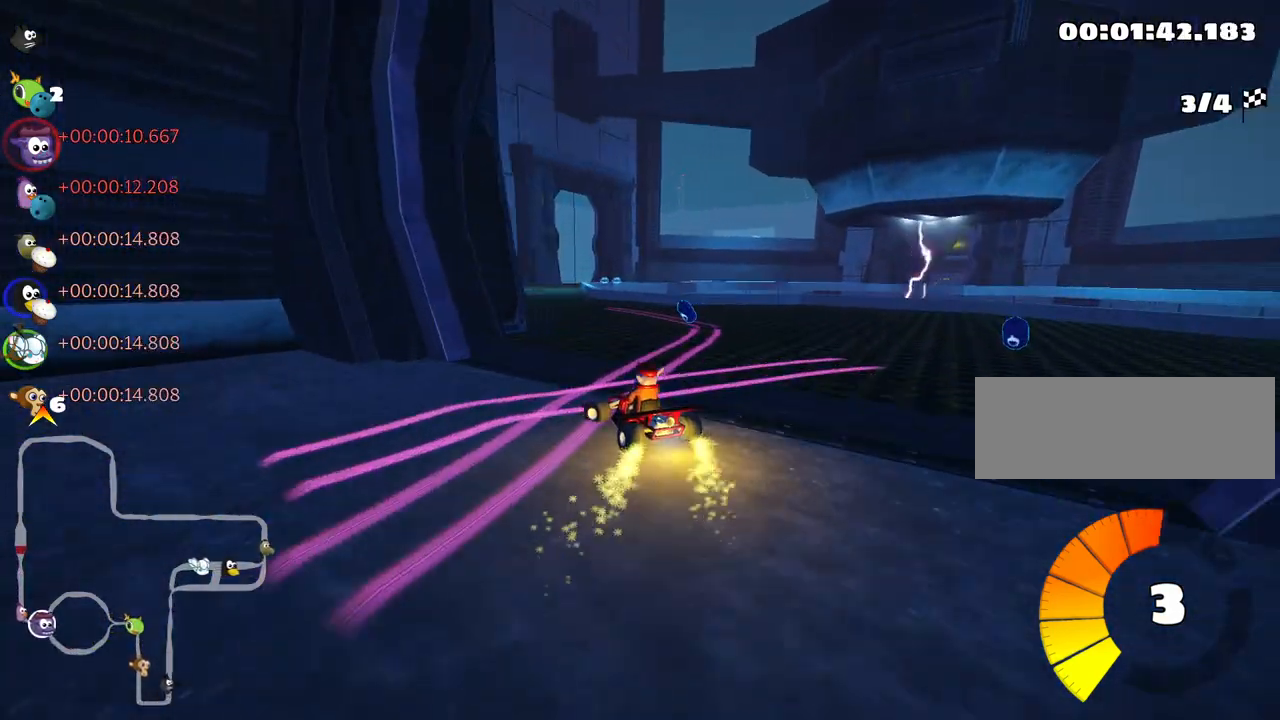
{"keys": ["right", "skid", "up"], "events": [[400, "skid", "down"], [417, "right", "down"]]}
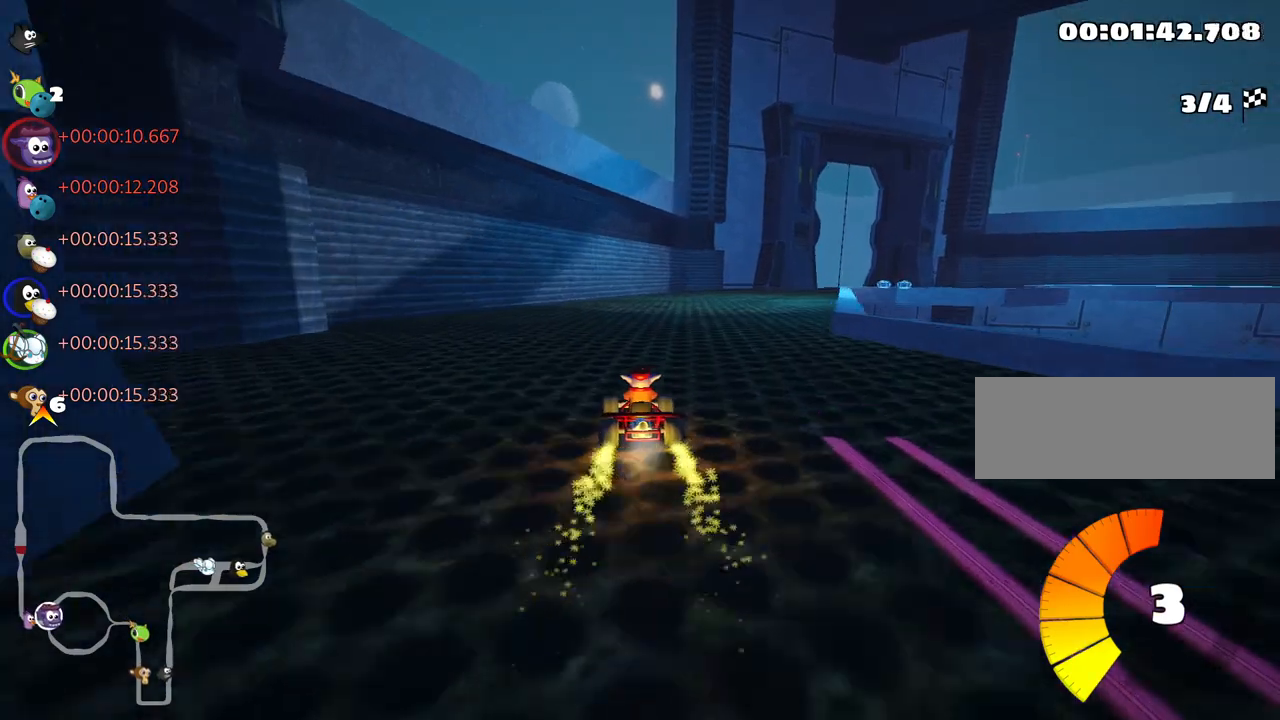
{"keys": ["left", "skid", "up"], "events": [[234, "left", "down"], [317, "right", "up"]]}
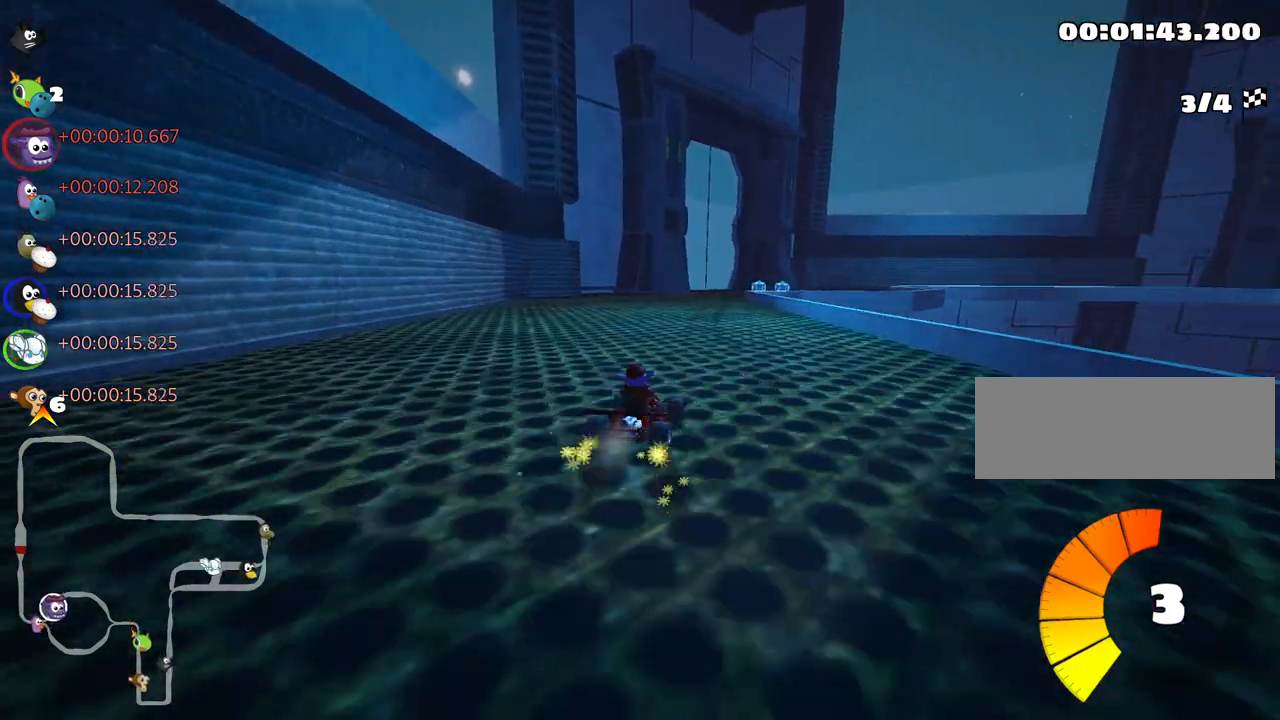
{"keys": ["right", "skid", "up"], "events": [[284, "right", "down"], [367, "left", "up"]]}
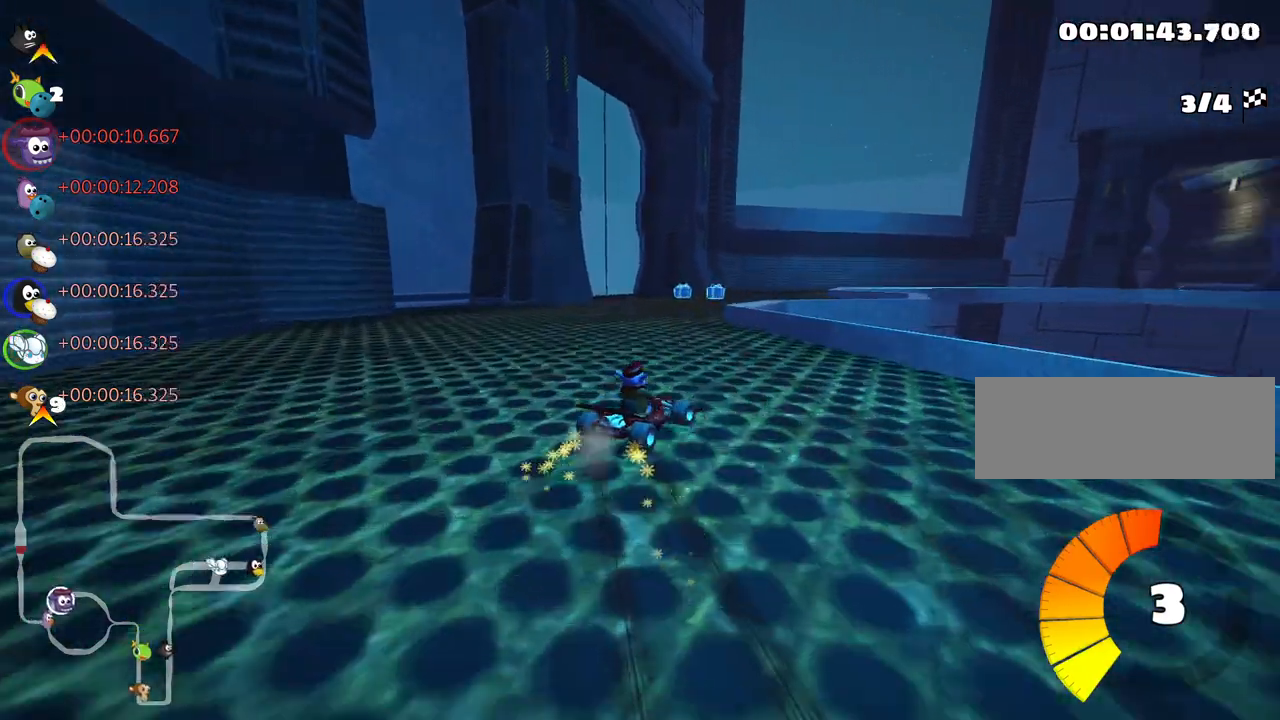
{"keys": ["right", "skid", "up"], "events": [[34, "left", "down"], [117, "right", "up"], [400, "left", "up"], [434, "right", "down"]]}
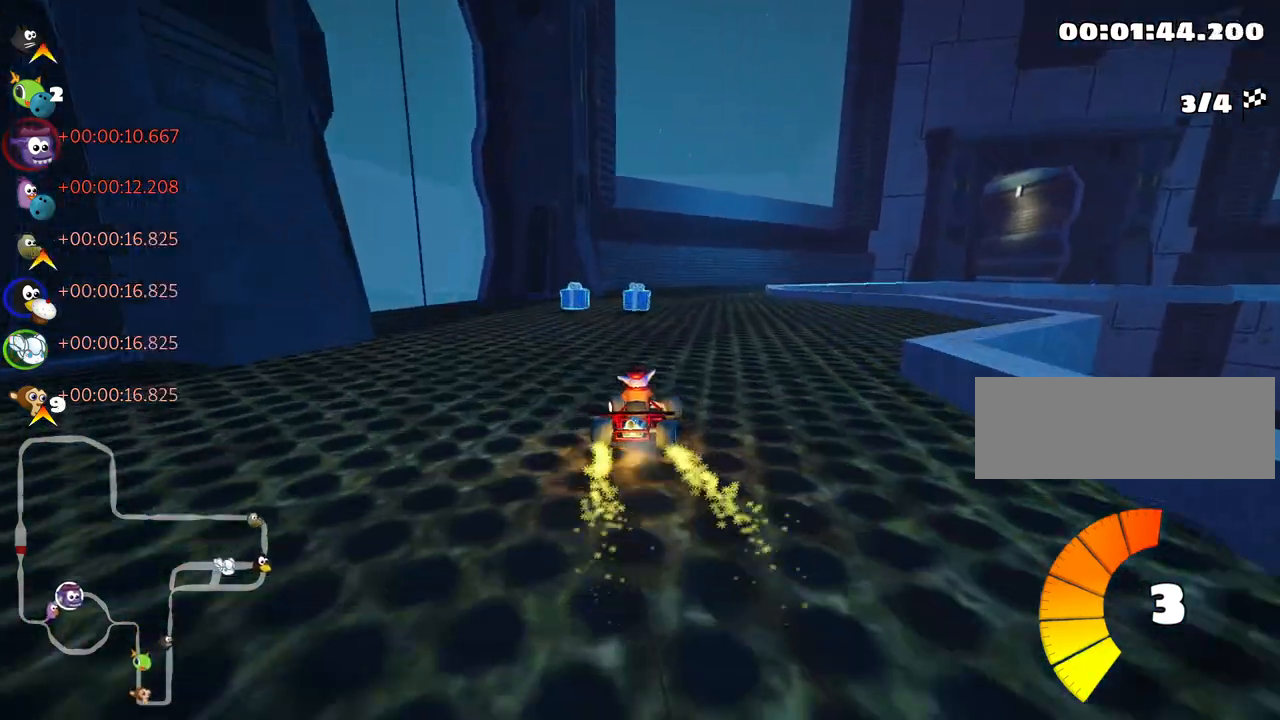
{"keys": ["nitro", "skid", "up"], "events": [[234, "left", "down"], [334, "right", "up"], [367, "nitro", "down"], [417, "left", "up"]]}
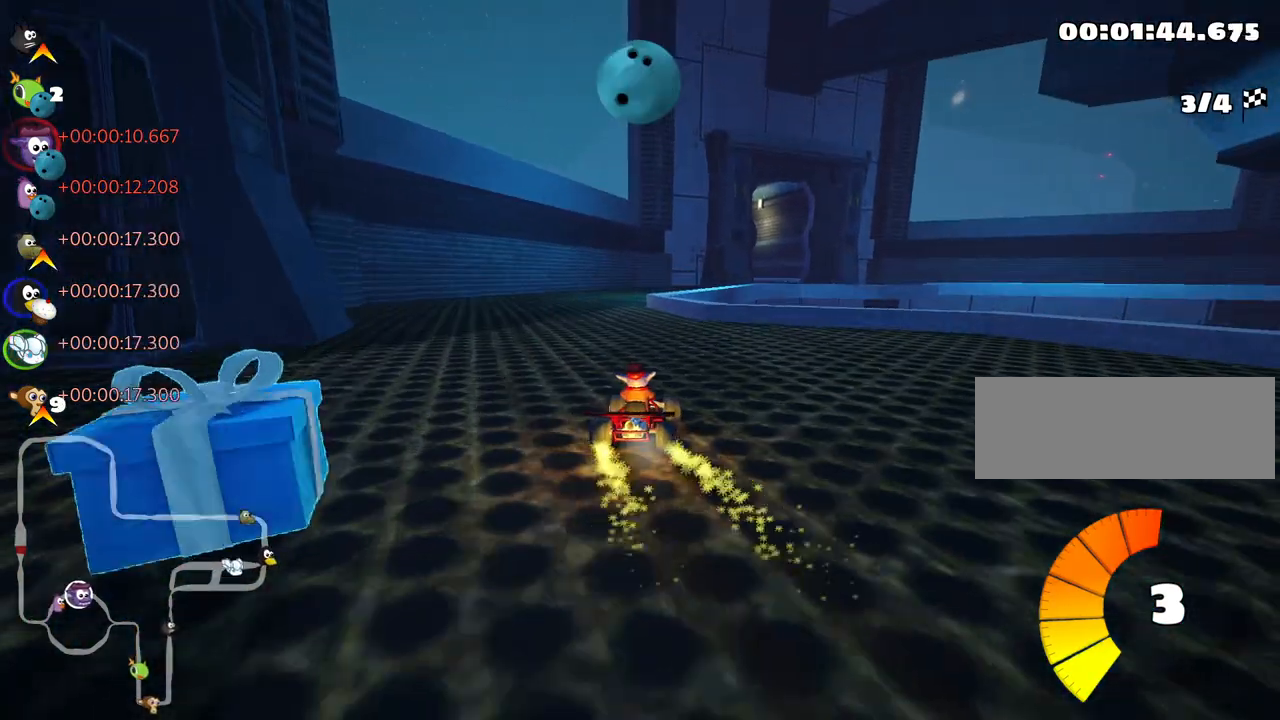
{"keys": ["skid", "up"], "events": [[34, "nitro", "up"]]}
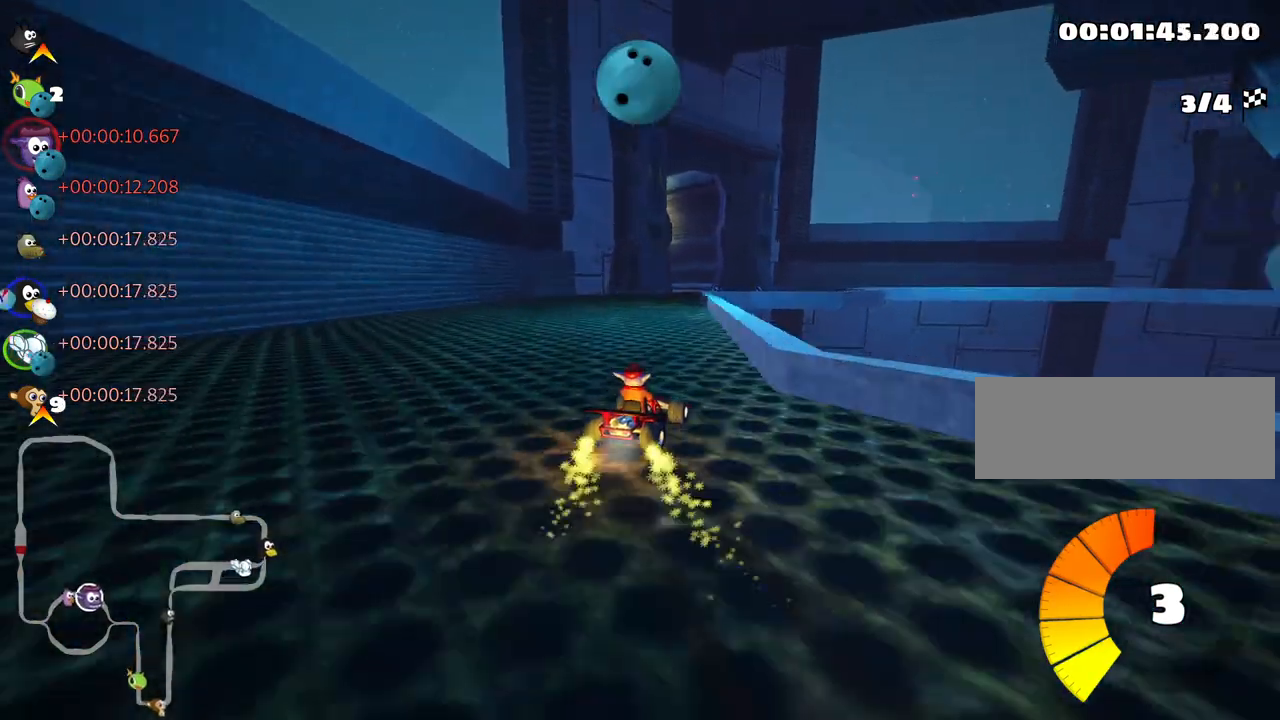
{"keys": ["up"], "events": [[234, "left", "down"], [317, "skid", "up"], [434, "left", "up"]]}
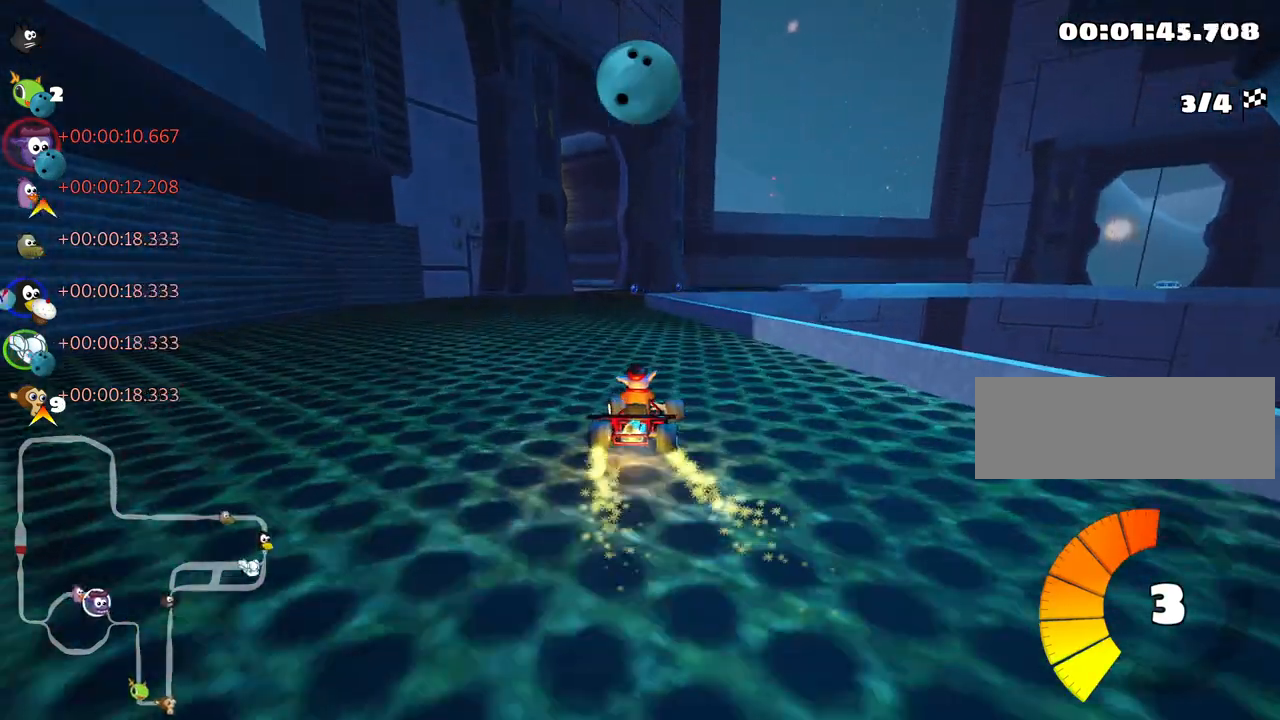
{"keys": ["right", "up"], "events": [[350, "right", "down"]]}
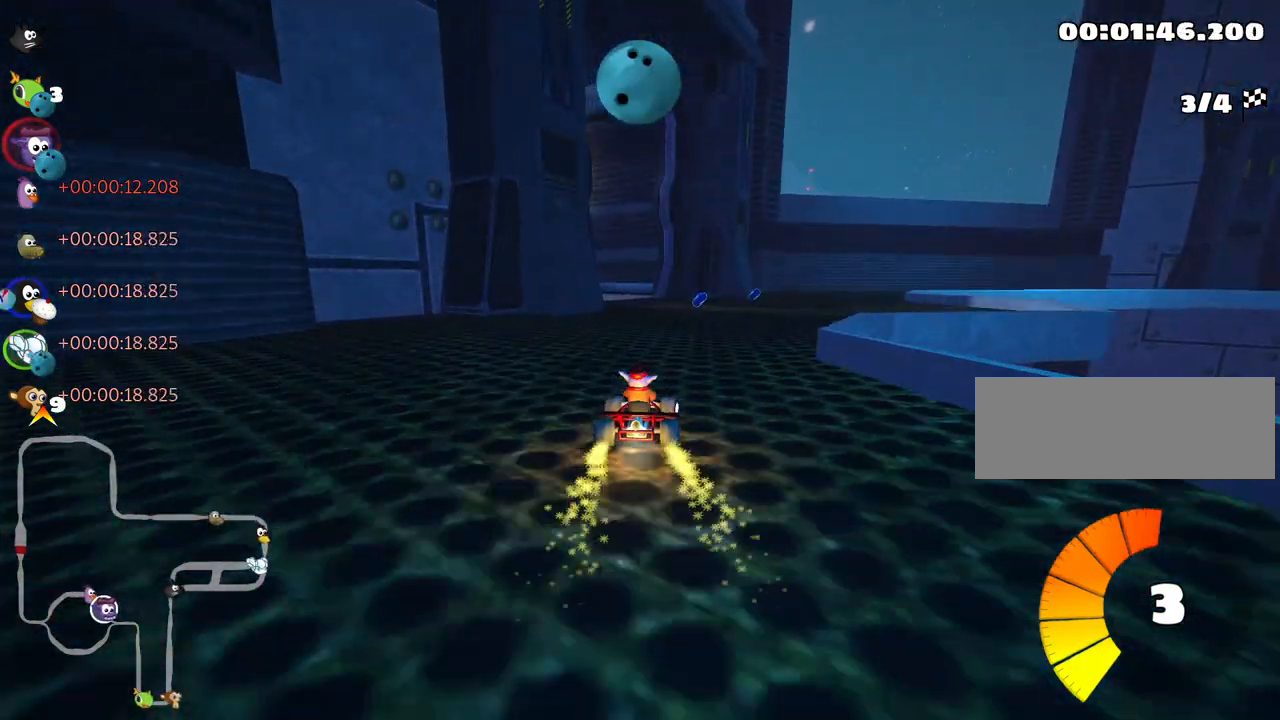
{"keys": ["left", "up"], "events": [[100, "right", "up"], [167, "left", "down"], [184, "skid", "down"], [450, "skid", "up"]]}
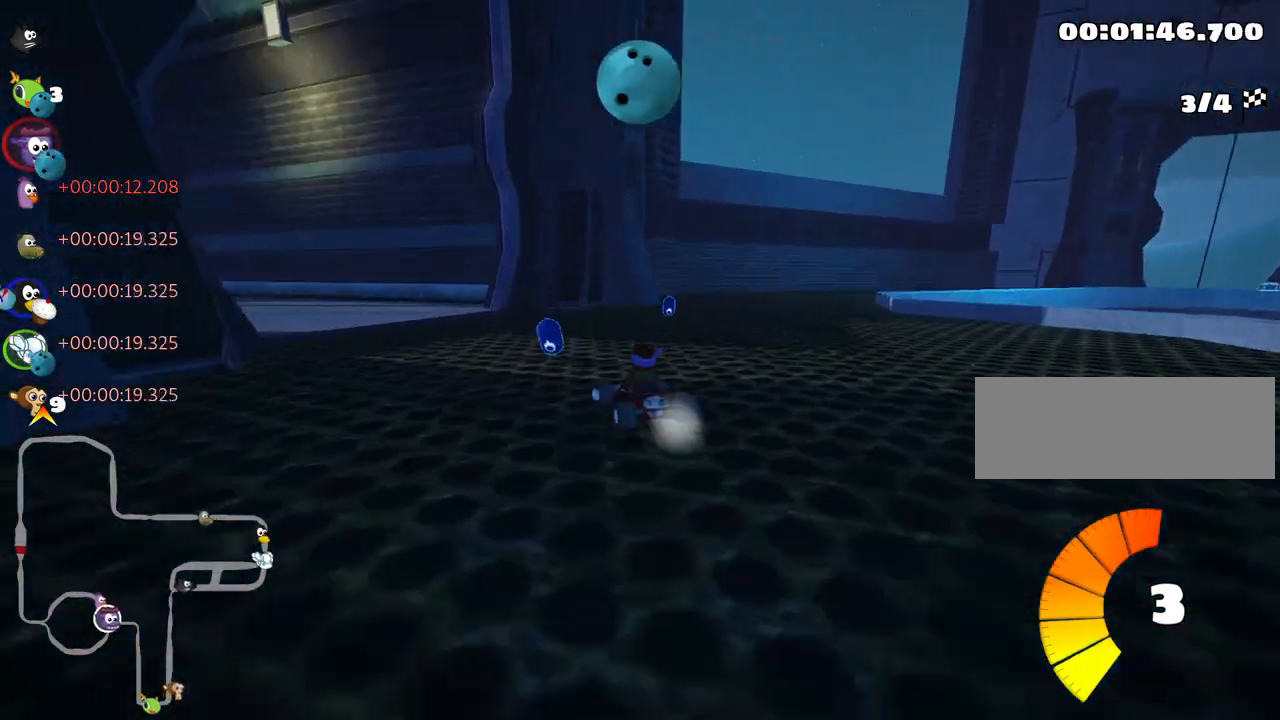
{"keys": ["left", "up"], "events": []}
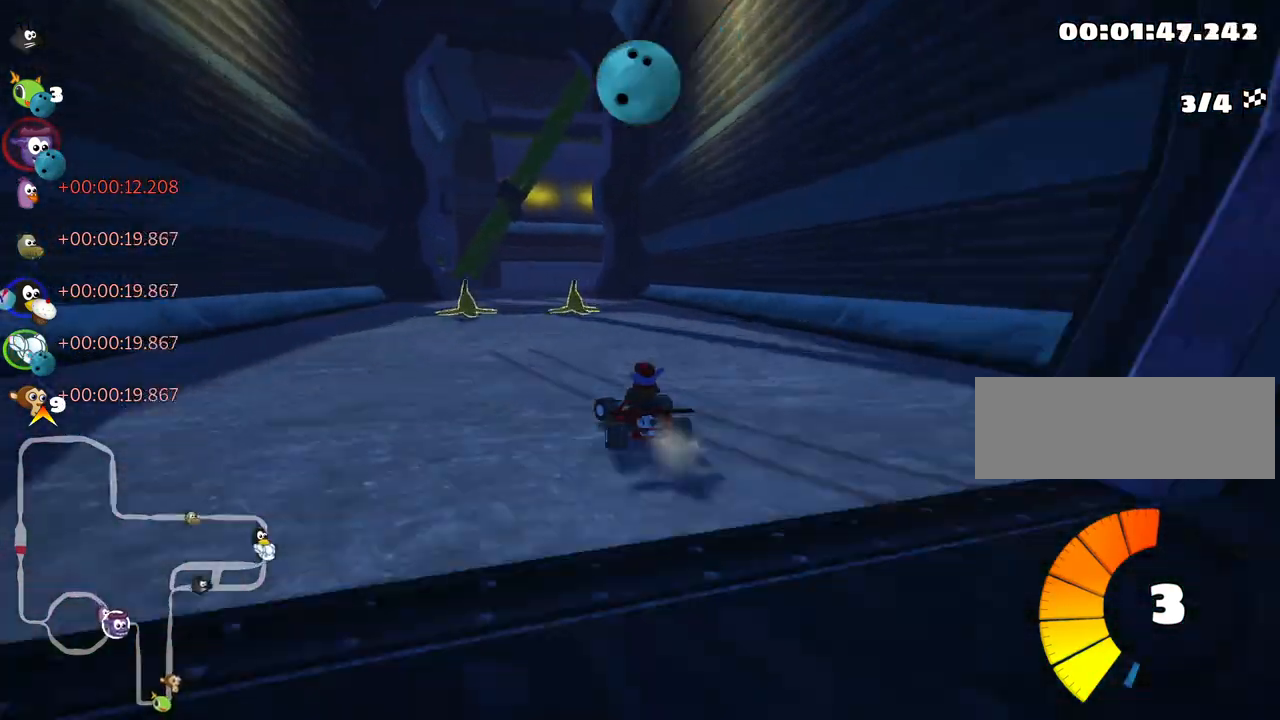
{"keys": ["nitro", "right", "skid", "up"], "events": [[17, "left", "up"], [317, "right", "down"], [334, "skid", "down"], [484, "nitro", "down"]]}
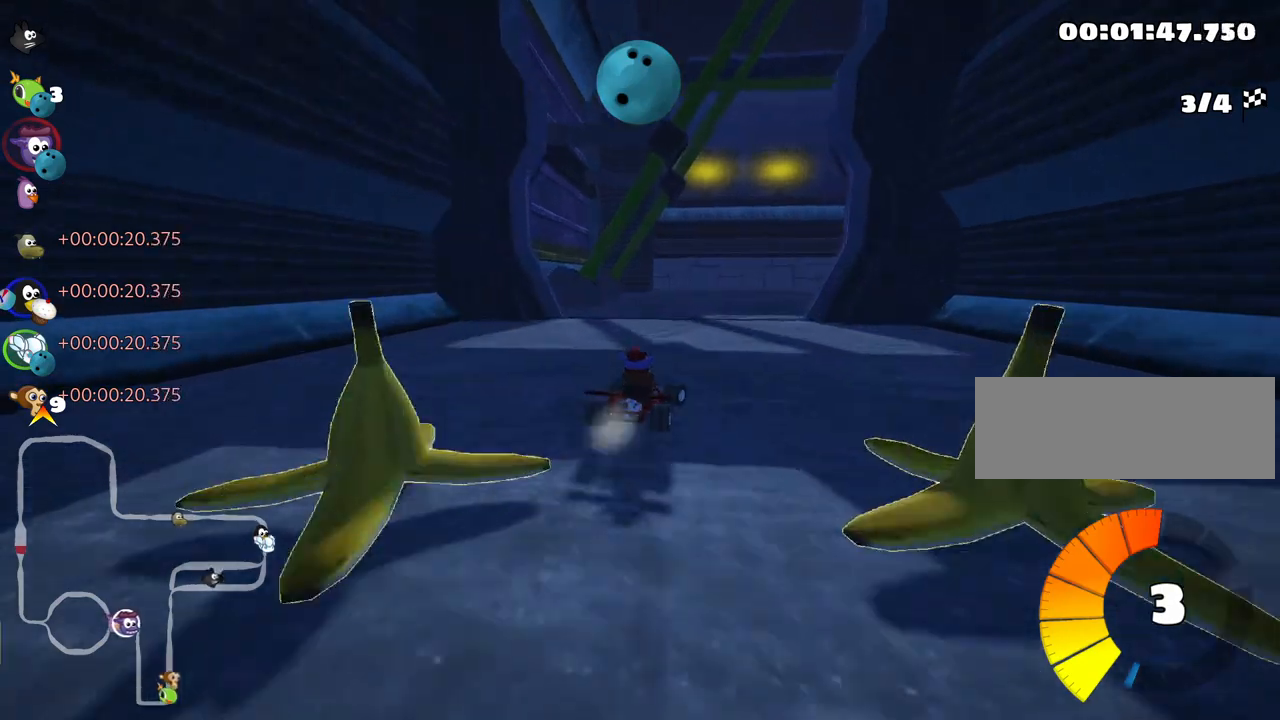
{"keys": ["right", "up"], "events": [[84, "nitro", "up"], [367, "skid", "up"]]}
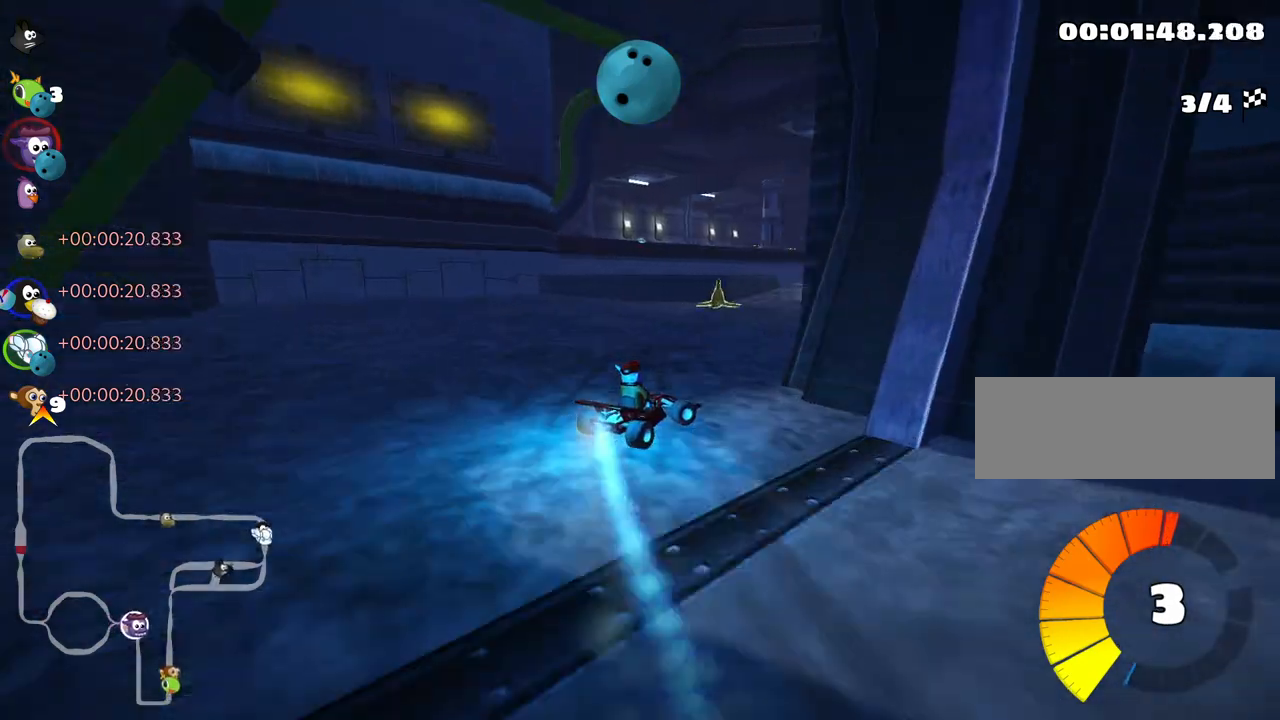
{"keys": ["left", "skid", "up"], "events": [[284, "right", "up"], [384, "left", "down"], [384, "skid", "down"]]}
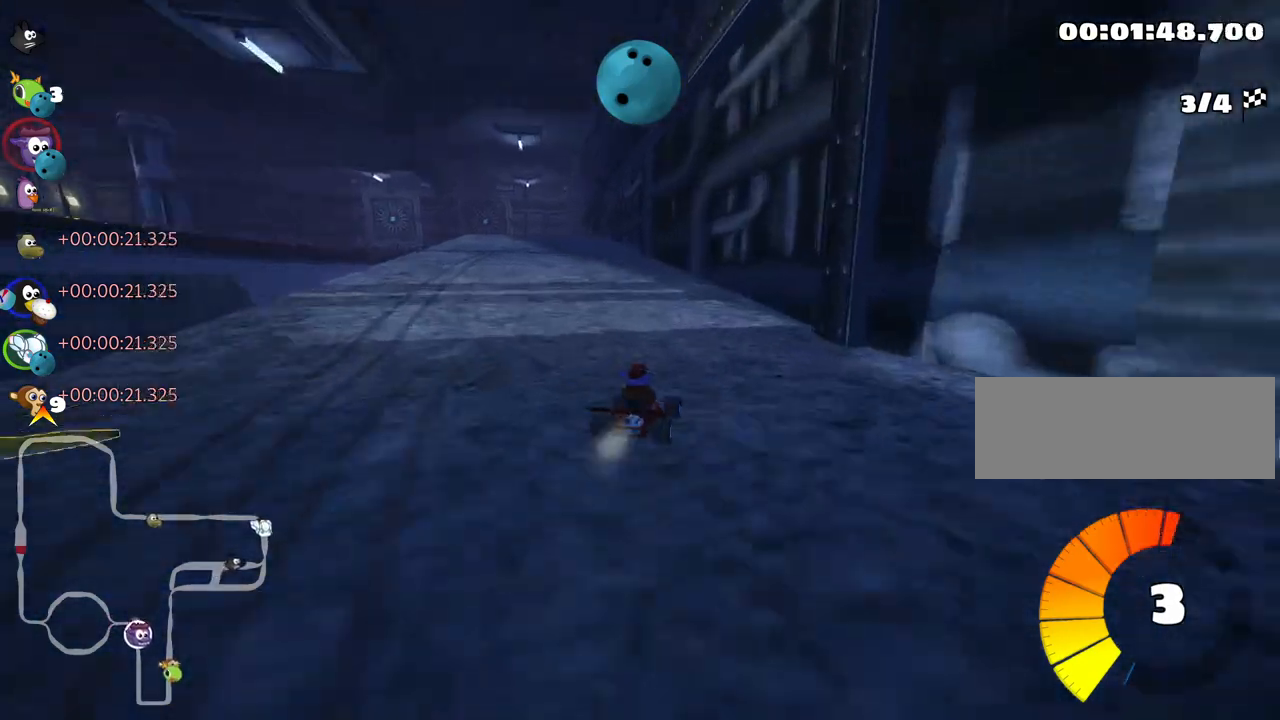
{"keys": ["skid", "up"], "events": [[150, "right", "down"], [184, "left", "up"], [367, "right", "up"]]}
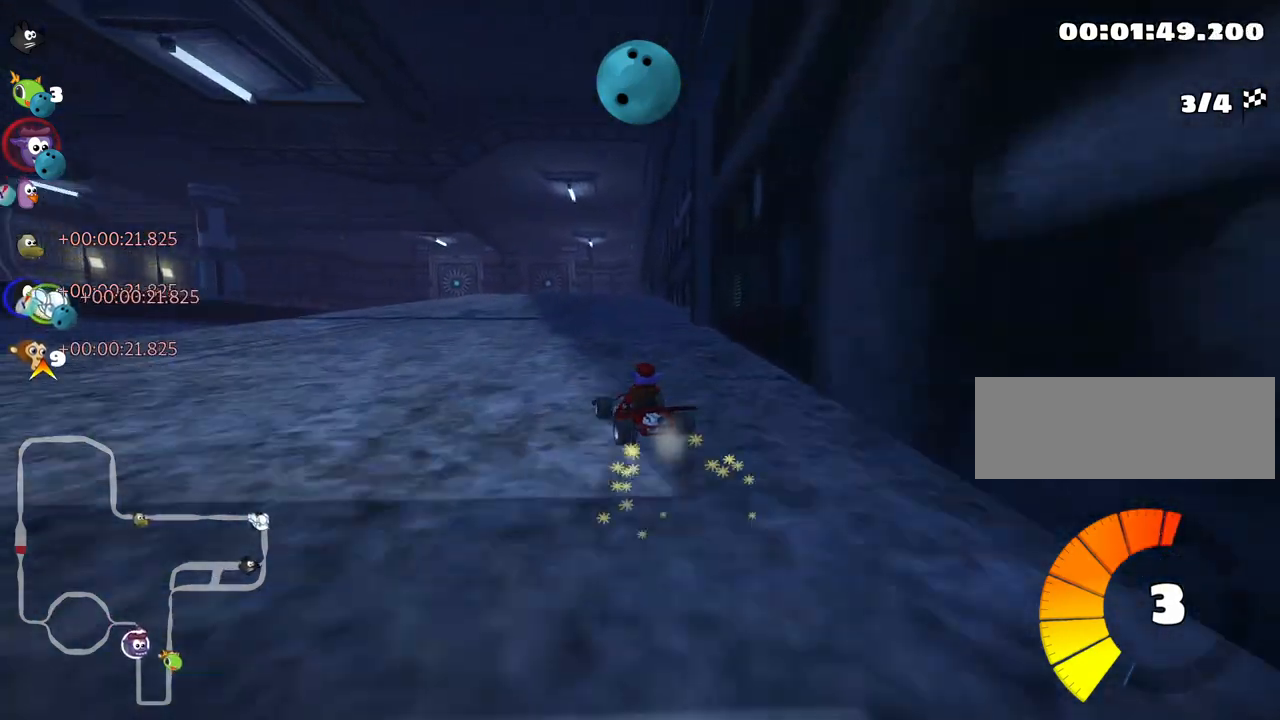
{"keys": ["right", "skid", "up"], "events": [[317, "right", "down"]]}
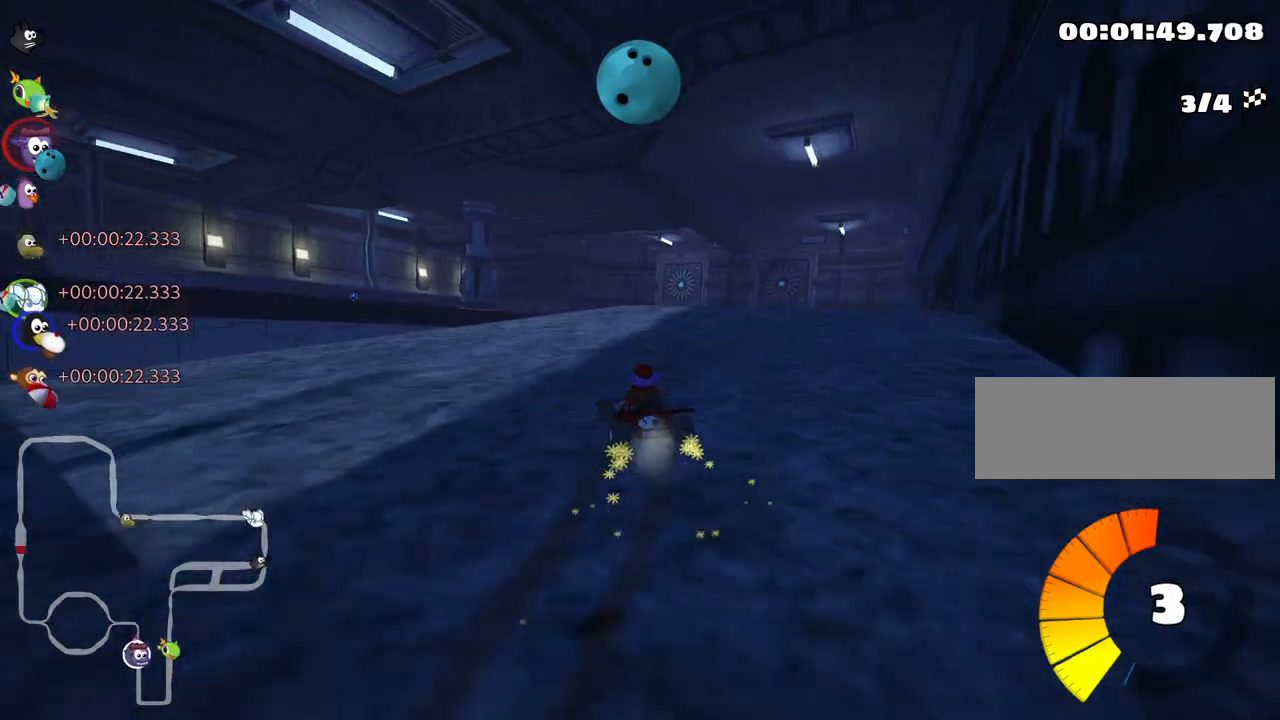
{"keys": ["up"], "events": [[34, "nitro", "down"], [67, "skid", "up"], [467, "nitro", "up"], [500, "right", "up"]]}
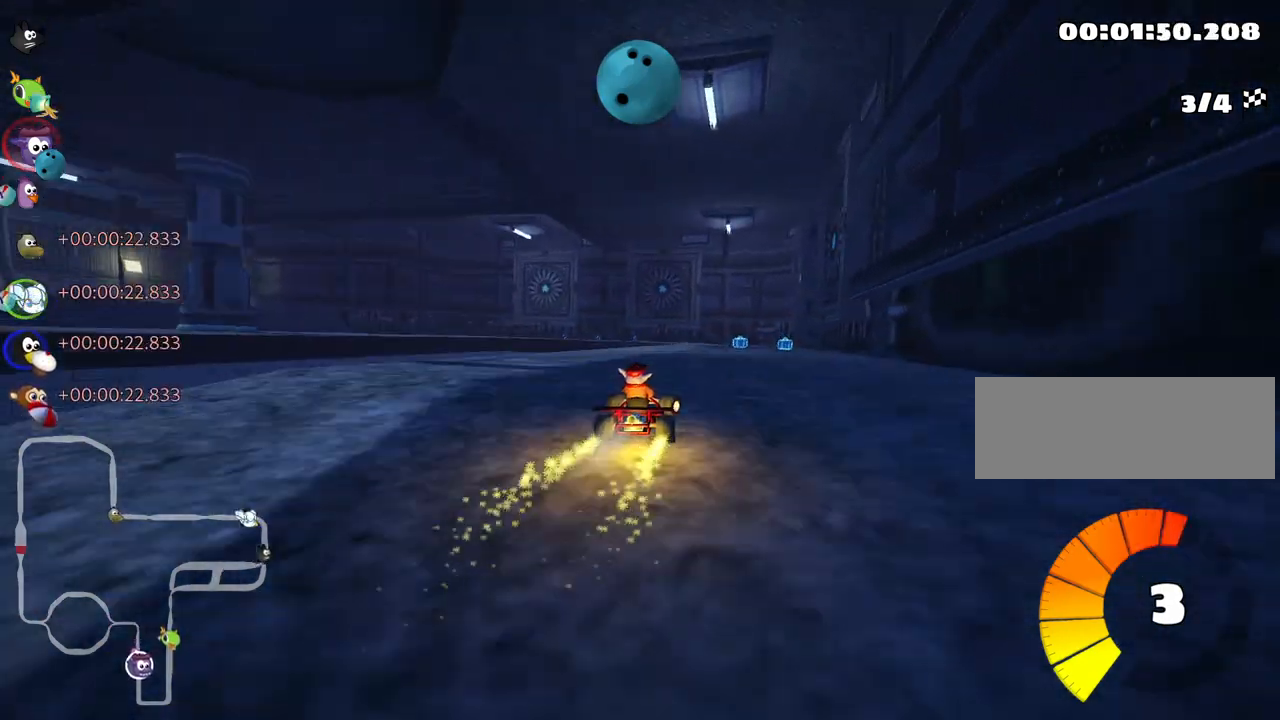
{"keys": ["up"], "events": [[67, "look", "down"], [100, "fire", "down"], [217, "look", "up"], [234, "fire", "up"]]}
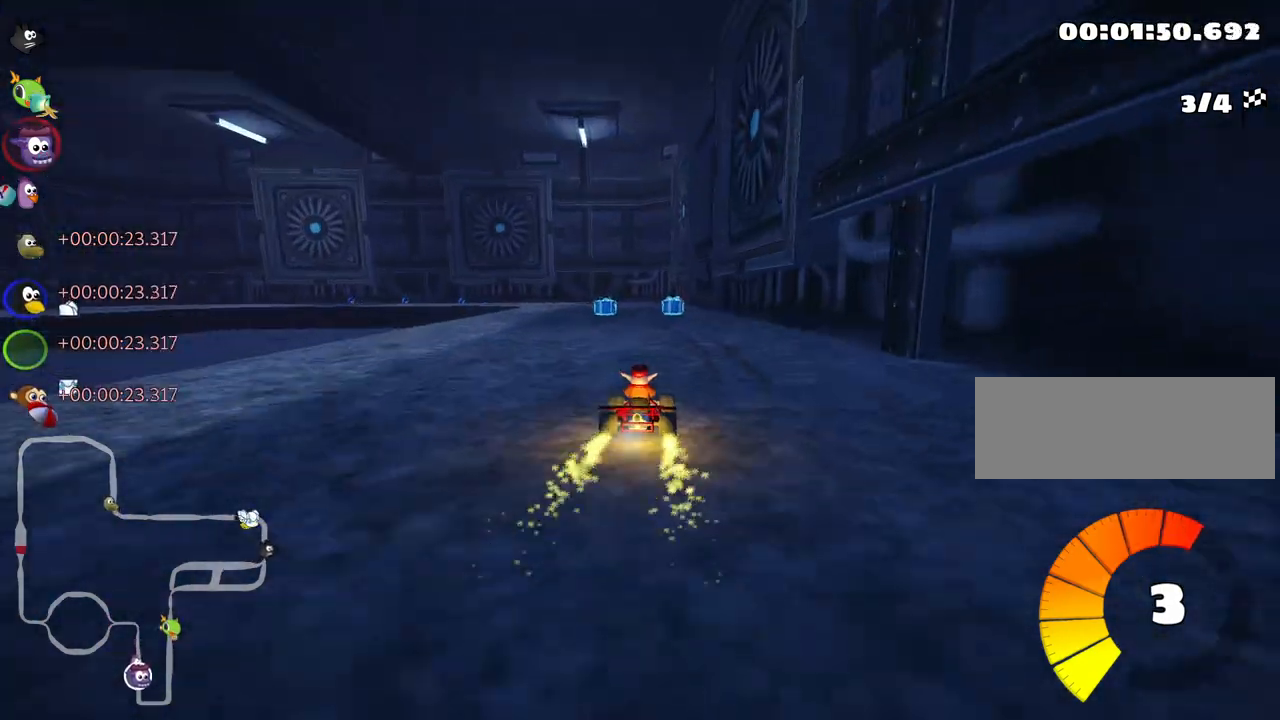
{"keys": ["left", "skid", "up"], "events": [[167, "skid", "down"], [184, "left", "down"]]}
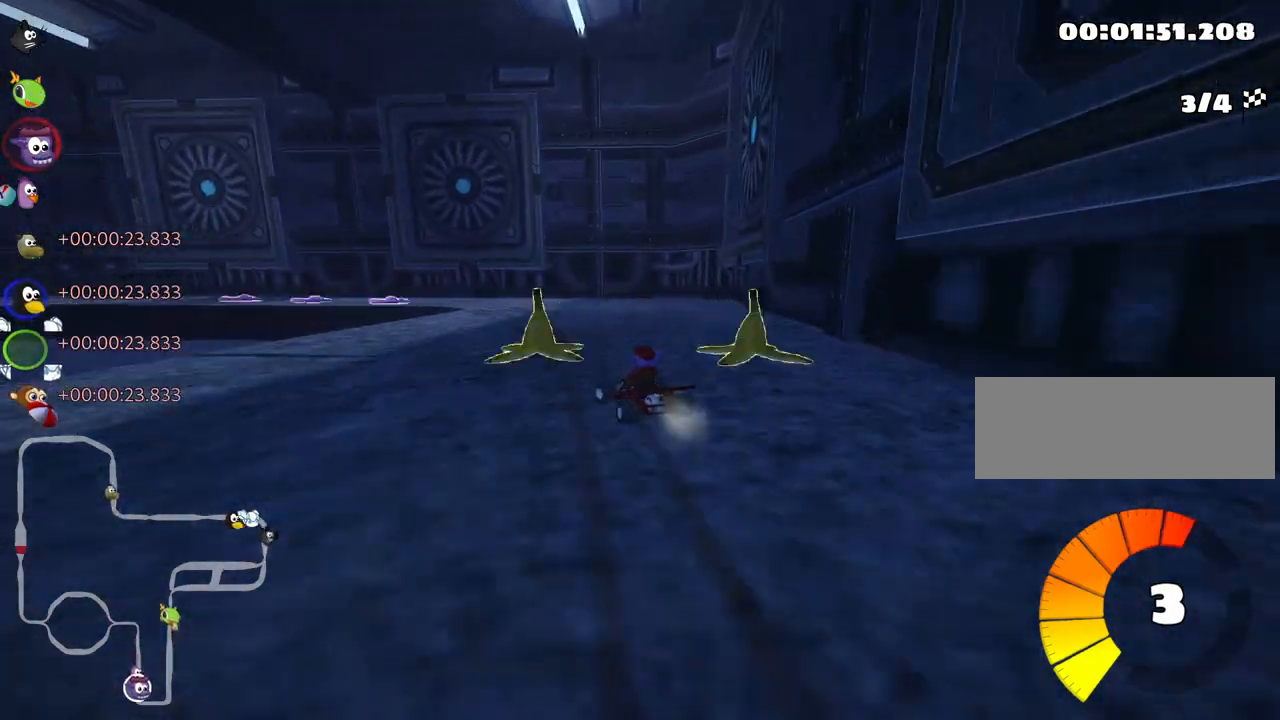
{"keys": ["right", "skid", "up"], "events": [[434, "right", "down"], [484, "left", "up"]]}
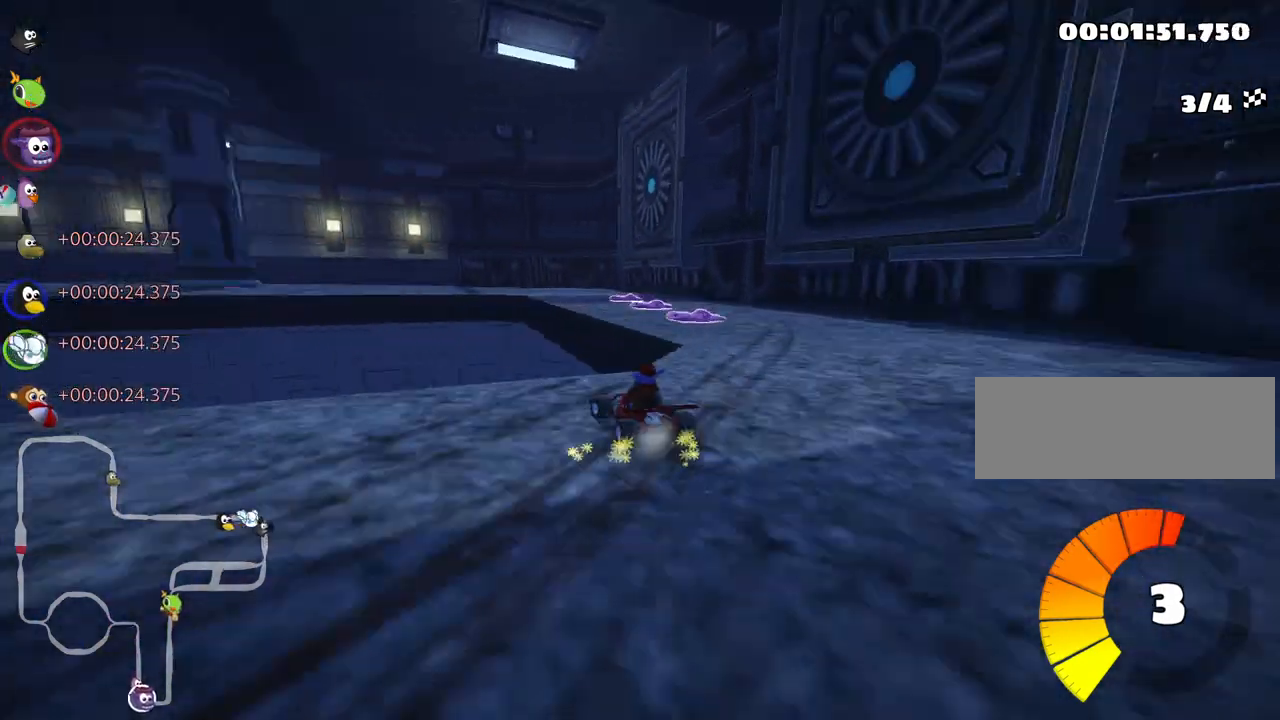
{"keys": ["left", "up"], "events": [[284, "left", "down"], [300, "right", "up"], [400, "skid", "up"]]}
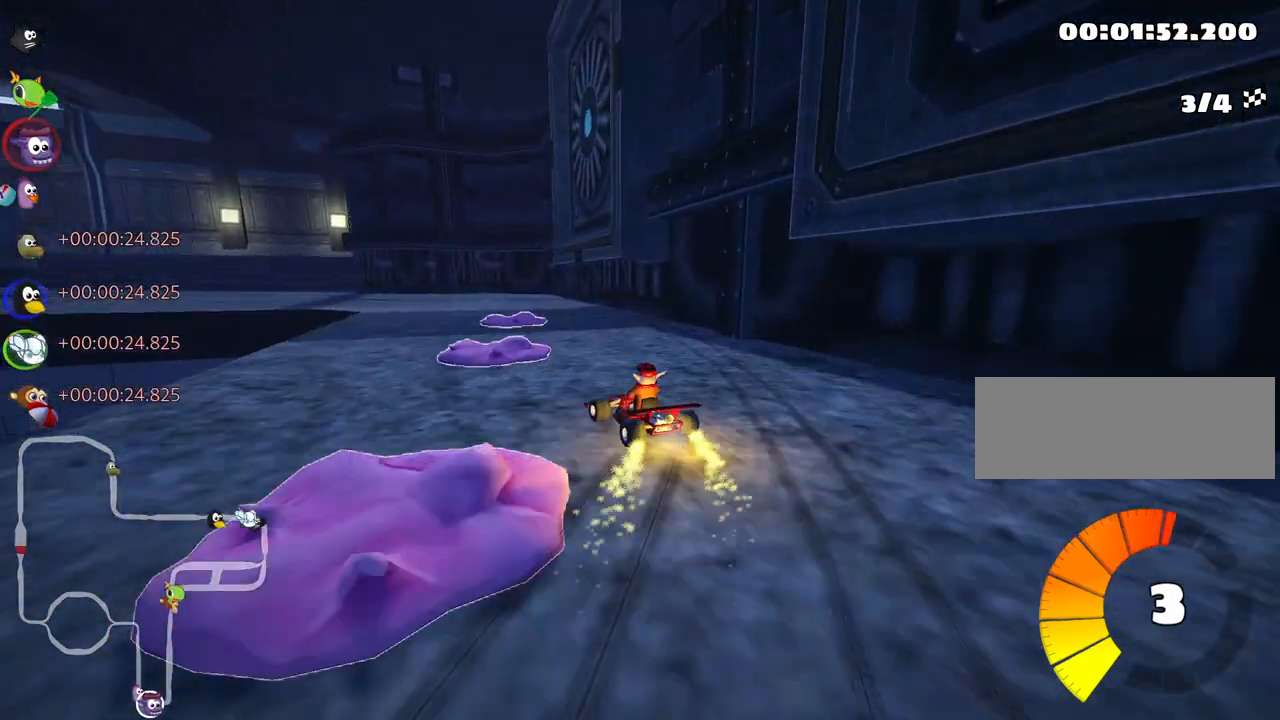
{"keys": ["left", "nitro", "skid", "up"], "events": [[384, "skid", "down"], [467, "nitro", "down"]]}
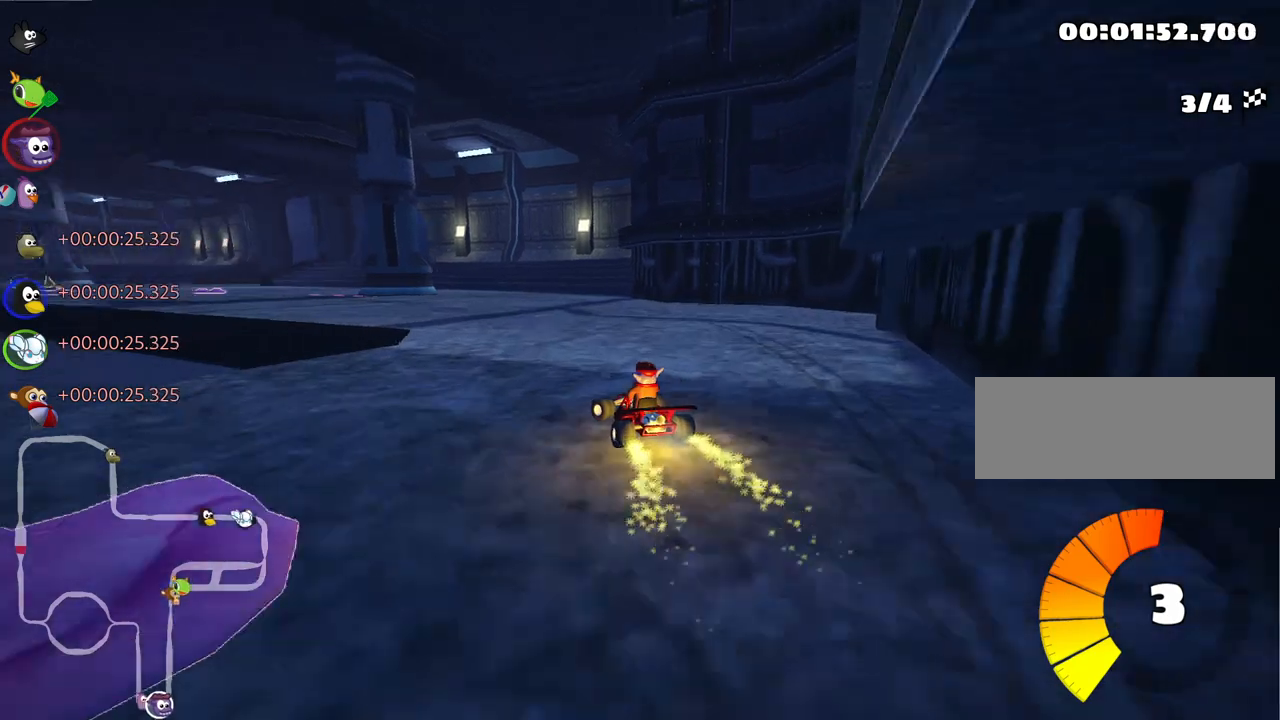
{"keys": ["right", "skid", "up"], "events": [[117, "left", "up"], [117, "nitro", "up"], [384, "right", "down"]]}
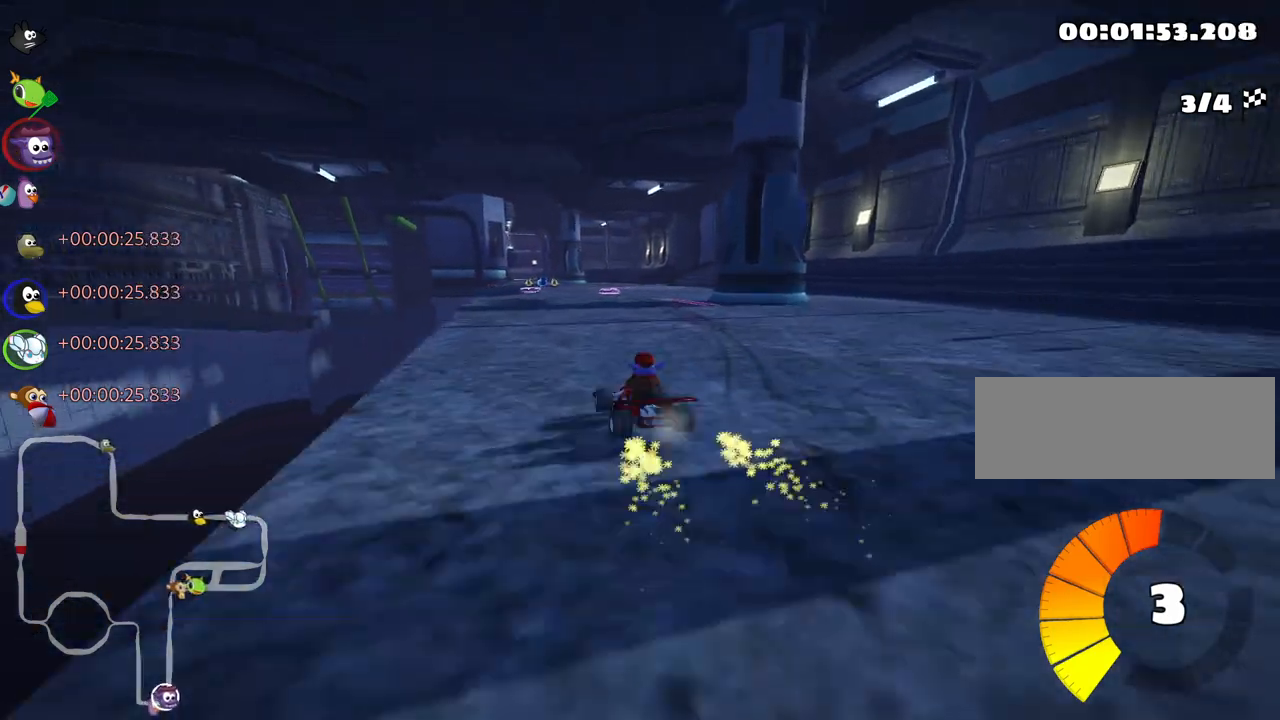
{"keys": ["right", "skid", "up"], "events": []}
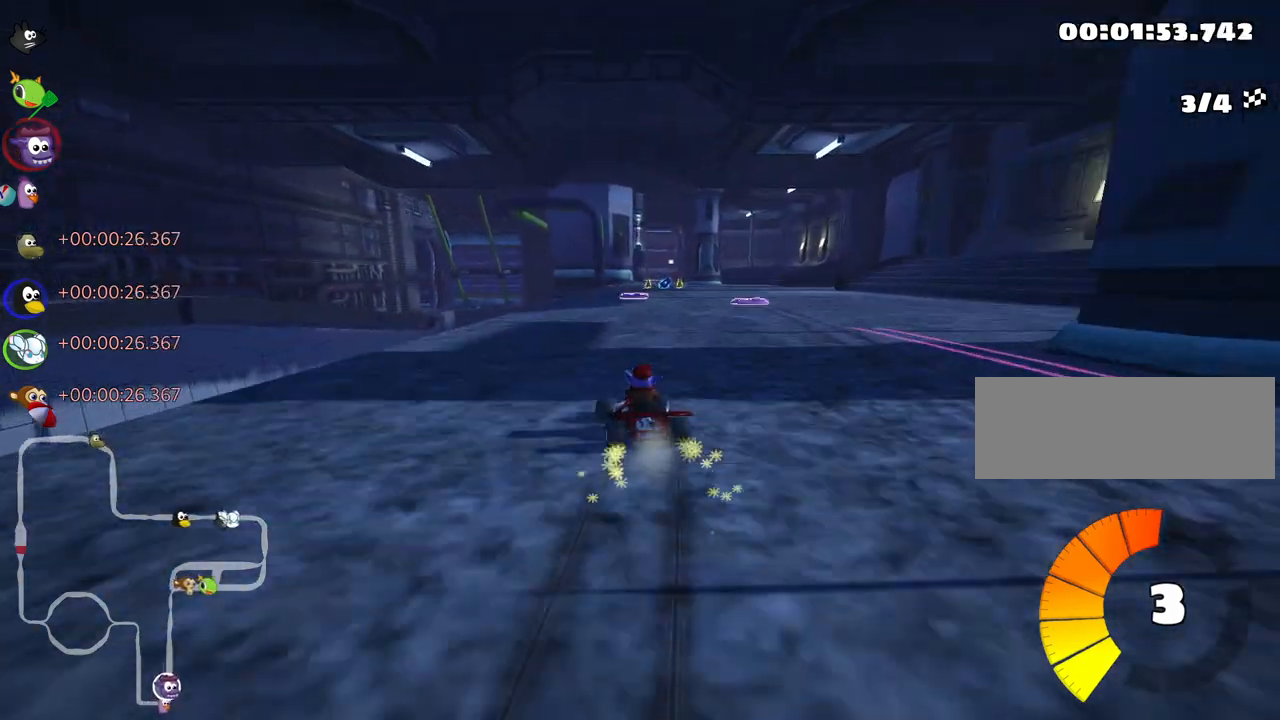
{"keys": ["up"], "events": [[250, "nitro", "down"], [300, "skid", "up"], [467, "nitro", "up"], [500, "right", "up"]]}
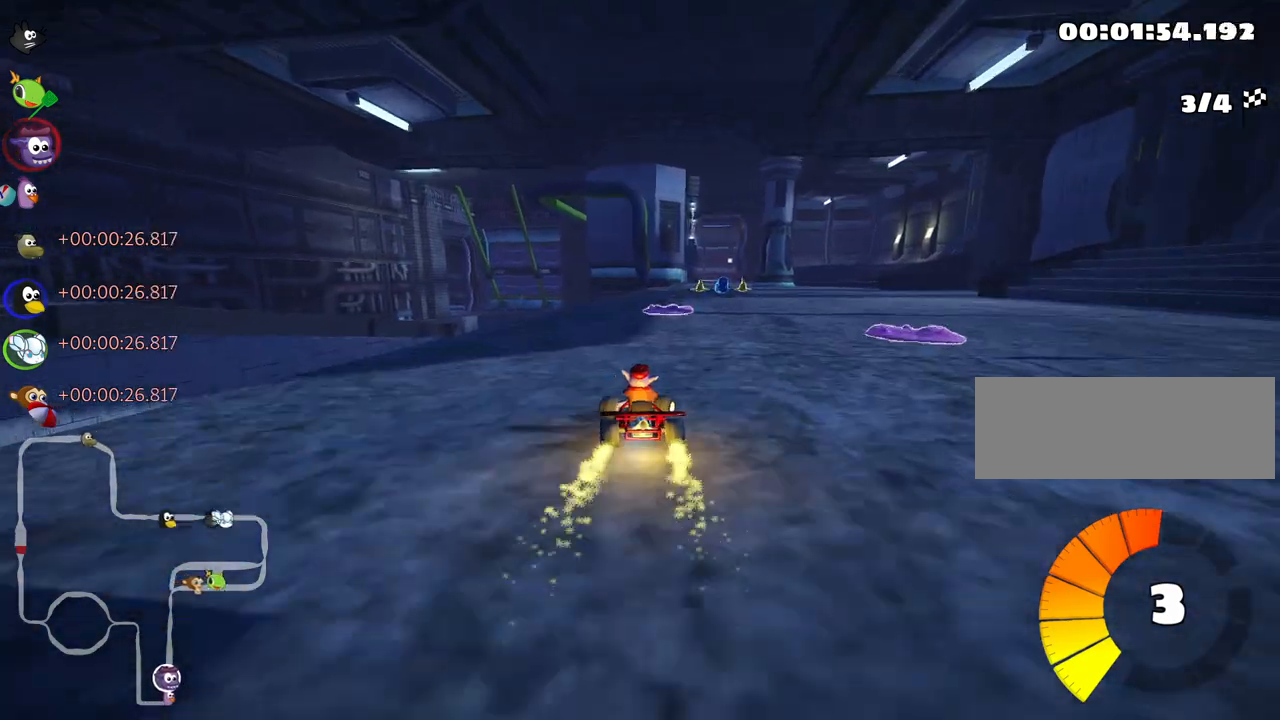
{"keys": ["up"], "events": []}
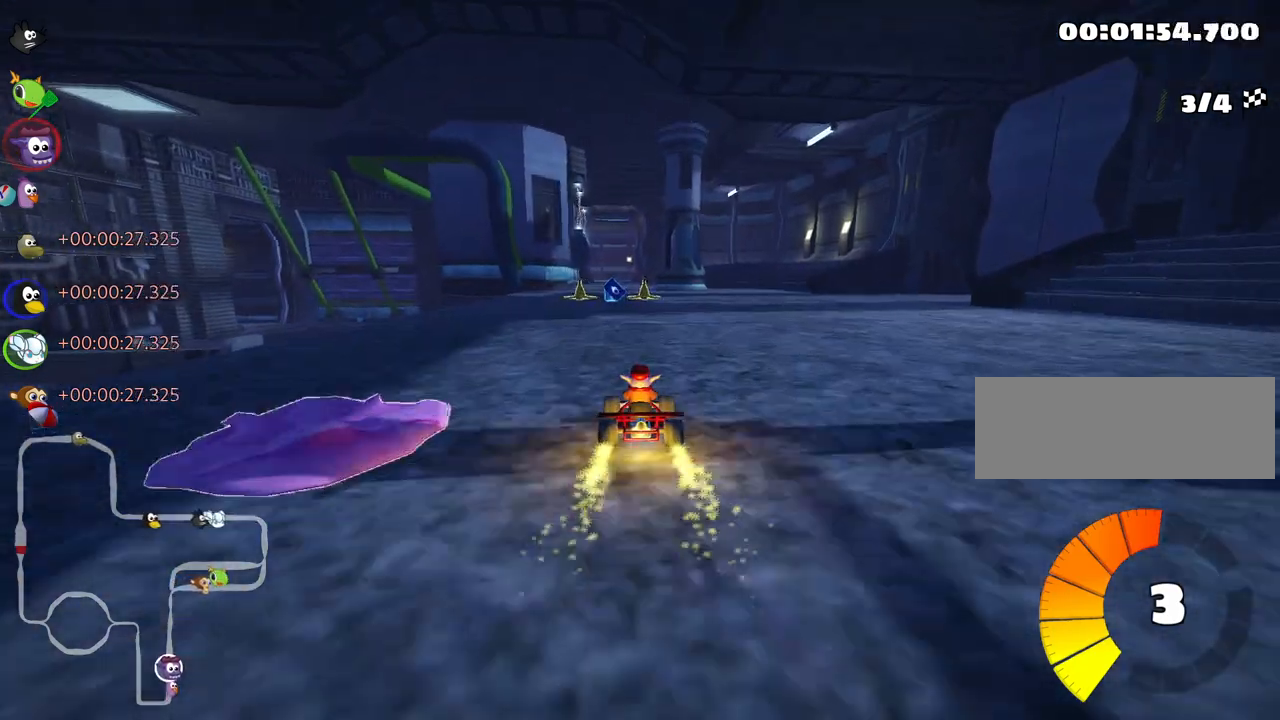
{"keys": ["left", "up"], "events": [[317, "left", "down"]]}